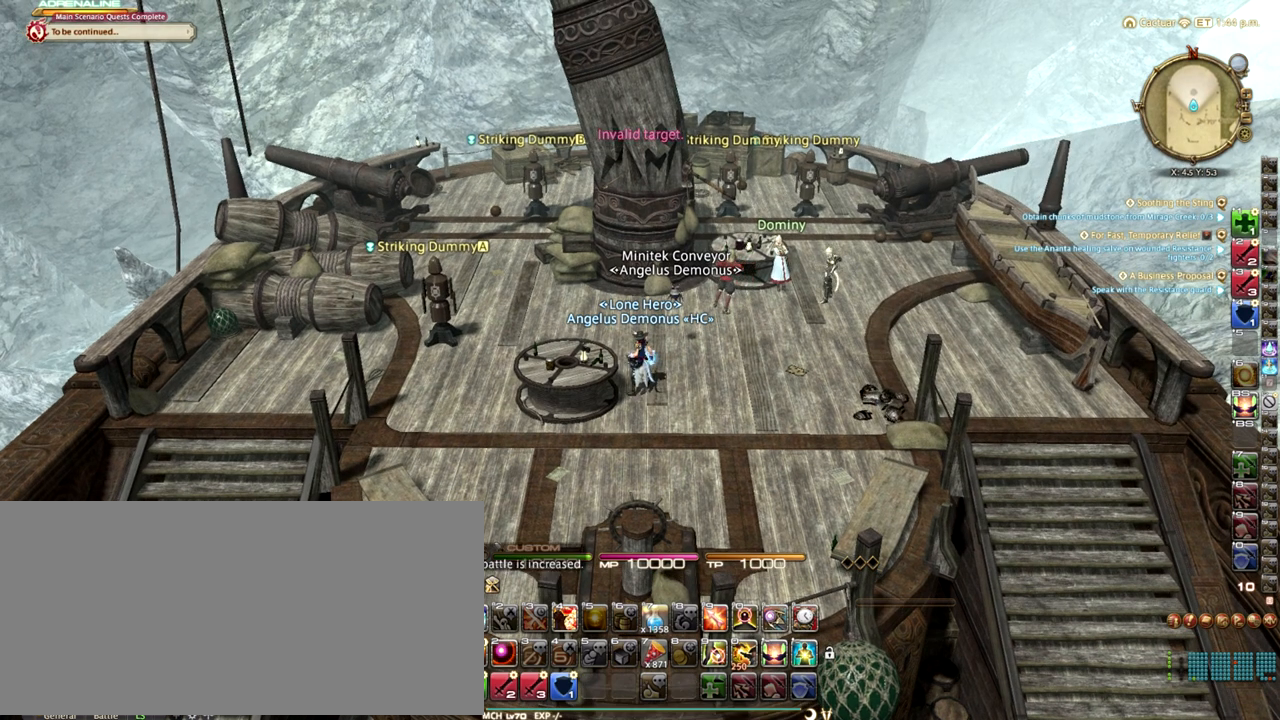
Gameplay with keyboard; each line is a JSON object with the keys held at the frame after it. "events" lists presses ("down") and releases ("up") of ".", "/", "0", "1", "2", "3", "4", "5", "6", "7", "8", "9", "a", "alt_l", "alt_r", "b", "backslash", "backspace", "c", "caps_lock", "comma", "ctrl_l", "ctrl_r", "d", "down", "e", "equals", "escape", "f", "f1", "f10", "f11", "f12", "f2", "f3", "f4", "f5", "f6", "f7", "f8", "f9", "g", "h", "i", "j", "k", "l", "lbracket", "left", "m", "minus", "n", "o", "p", "q", "quote", "r", "rbracket", "return", "right", "s", "semicolon", "shift_l", "shift_r", "space", "super_l", "super_r", "t", "tab", "tilde", "u", "up", "v", "w", "x", "y" and "z" between this image and that frame as [ms after this image, input, new state], when the widget could be followed in between. No other keys are recorded. Mouse input is not recorded.
{"keys": ["w"], "events": [[42, "minus", "down"], [125, "minus", "up"], [167, "d", "down"], [333, "d", "up"], [417, "w", "down"]]}
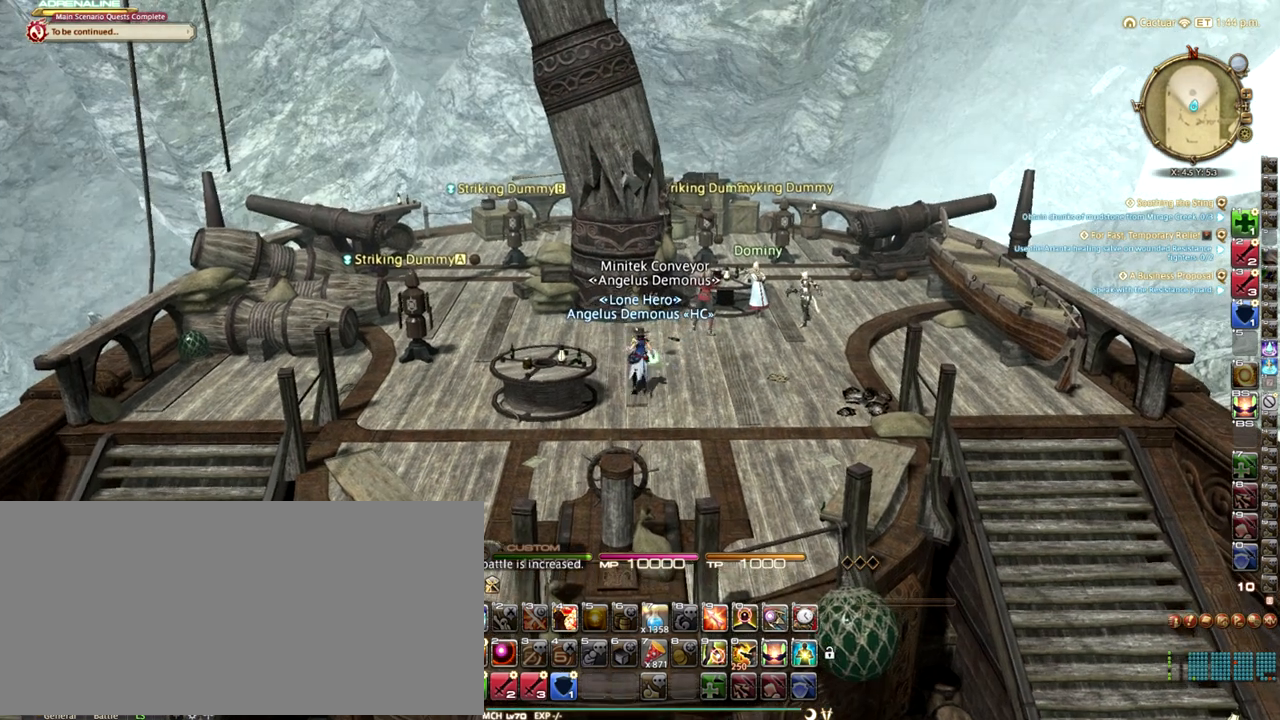
{"keys": ["s"], "events": [[83, "lbracket", "down"], [167, "lbracket", "up"], [208, "w", "up"], [292, "s", "down"]]}
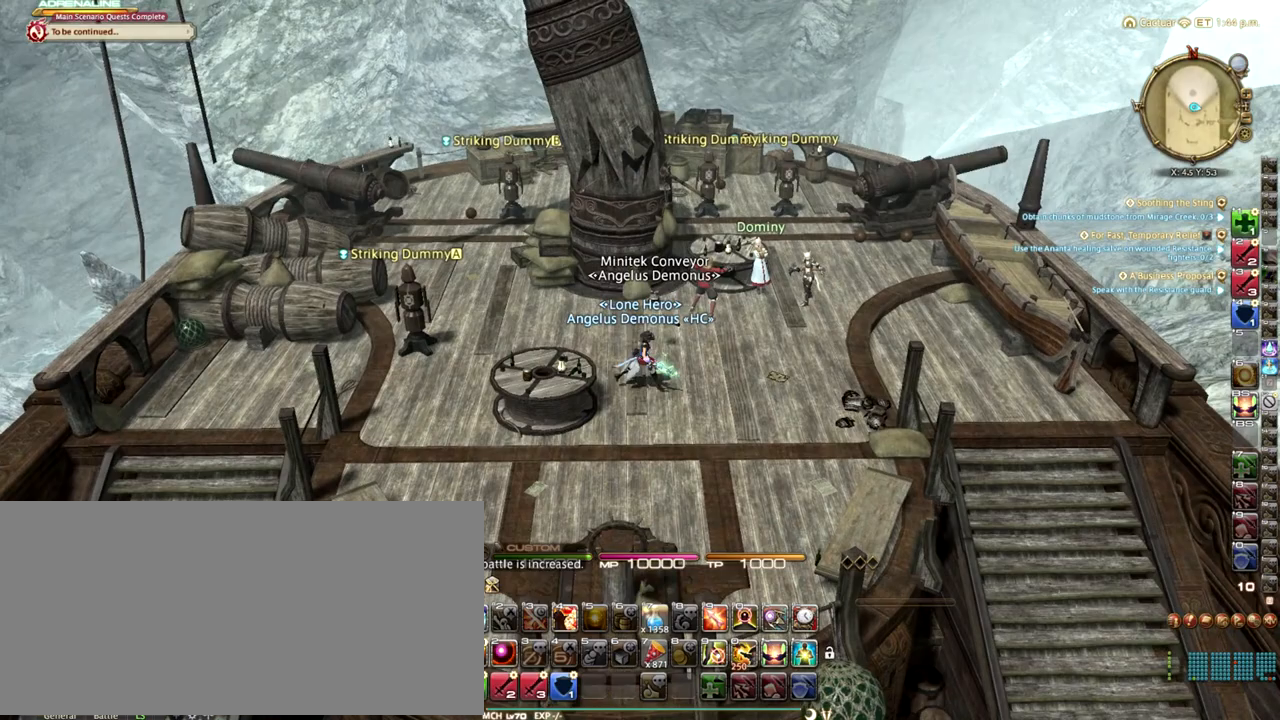
{"keys": [], "events": [[250, "s", "up"]]}
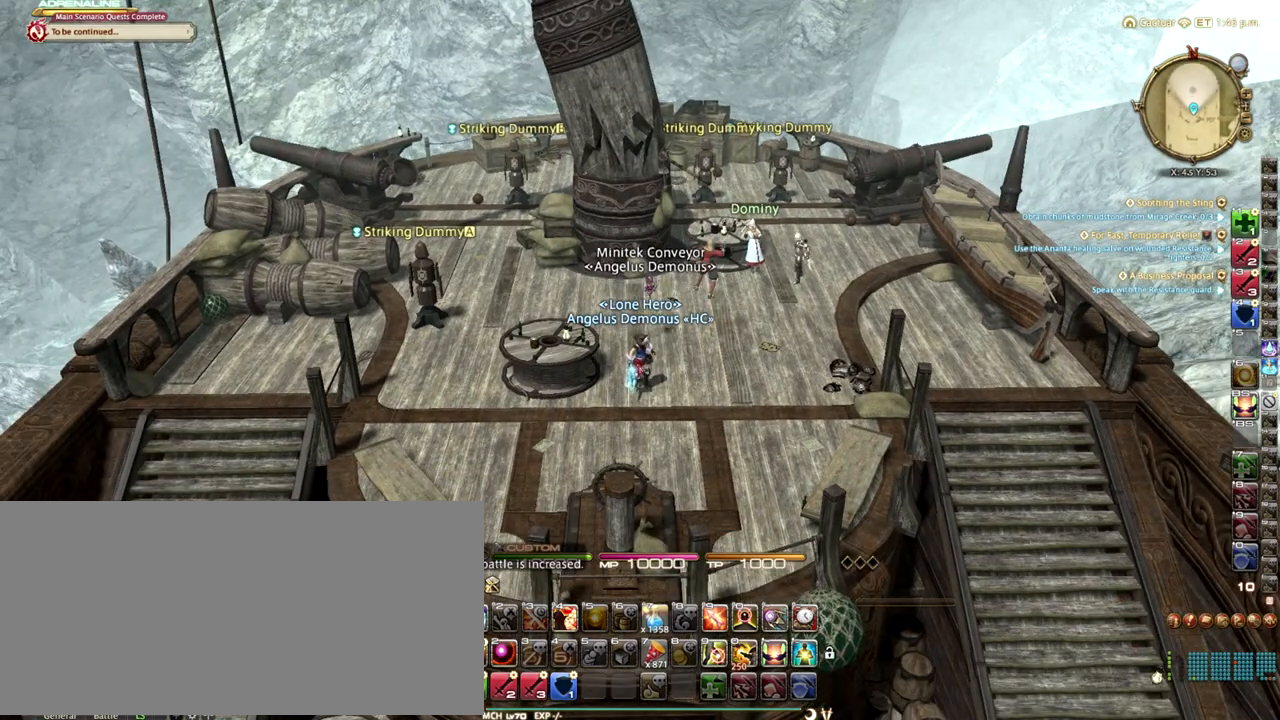
{"keys": [], "events": [[167, "e", "down"], [292, "e", "up"]]}
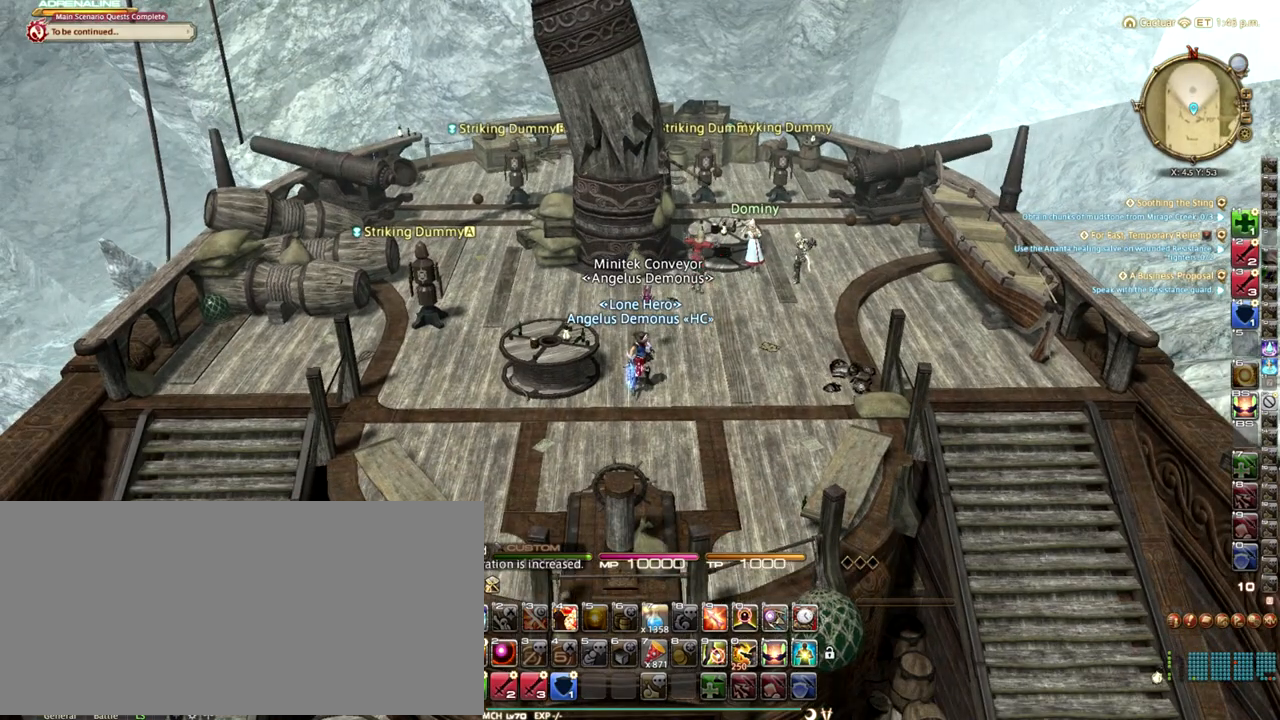
{"keys": ["q"], "events": [[500, "q", "down"]]}
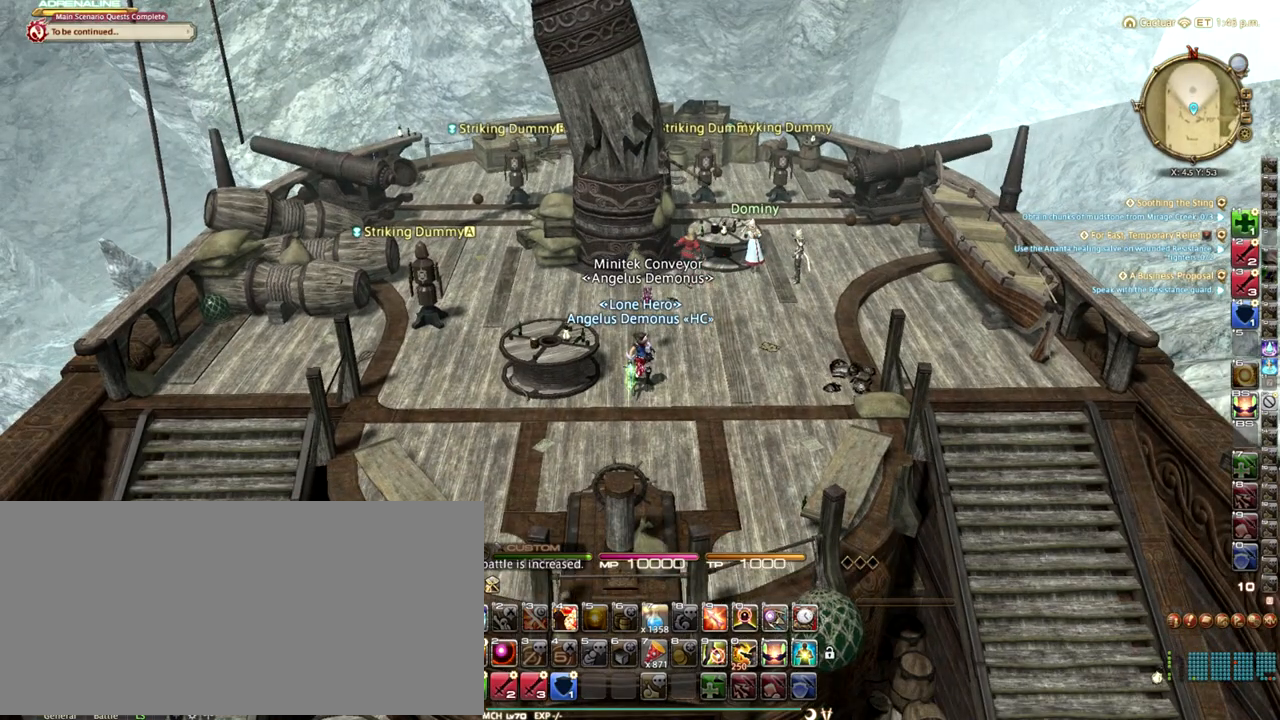
{"keys": [], "events": [[83, "e", "down"], [167, "q", "up"], [208, "e", "up"], [208, "q", "down"], [333, "e", "down"], [333, "q", "up"], [417, "e", "up"]]}
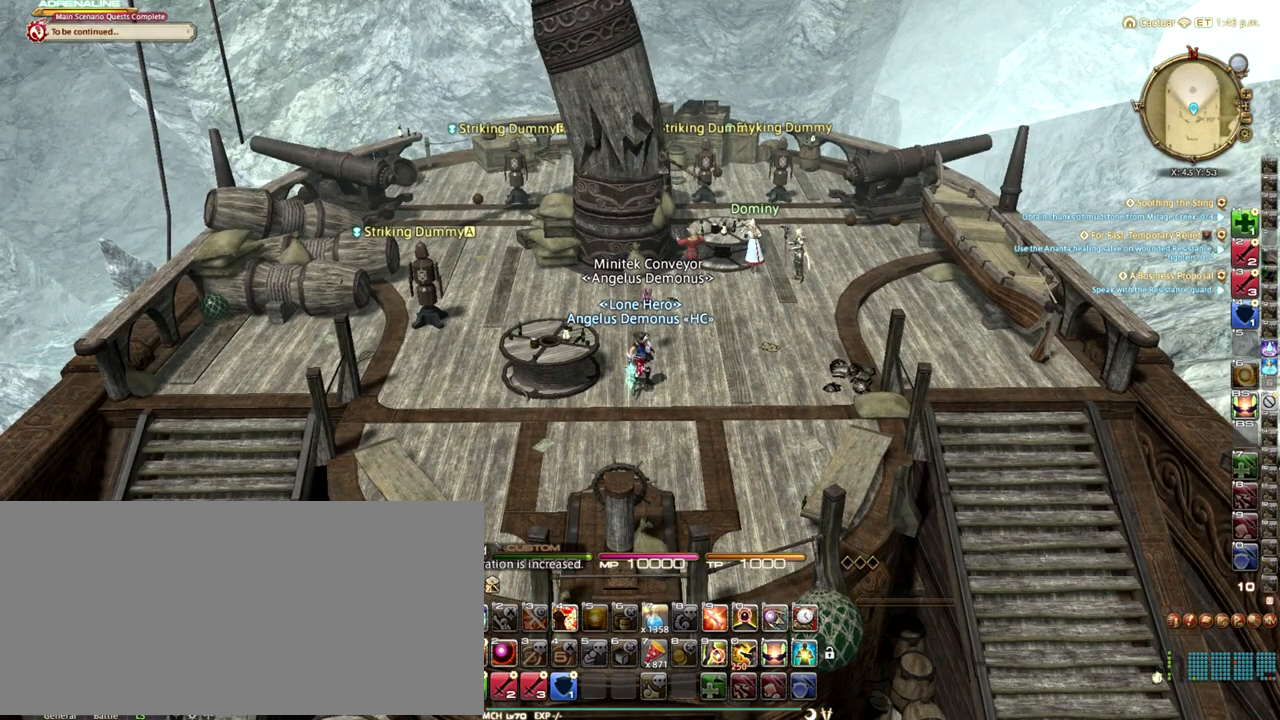
{"keys": ["q"], "events": [[417, "q", "down"]]}
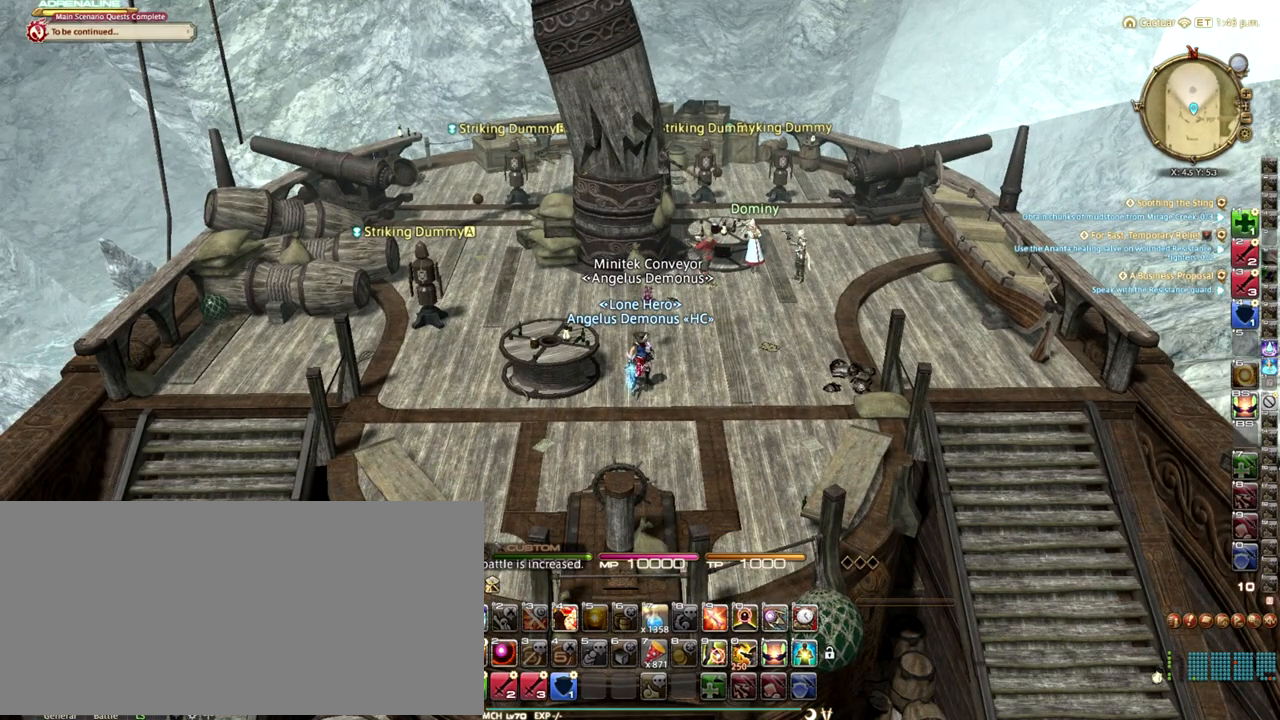
{"keys": [], "events": [[83, "e", "down"], [83, "q", "up"], [208, "e", "up"]]}
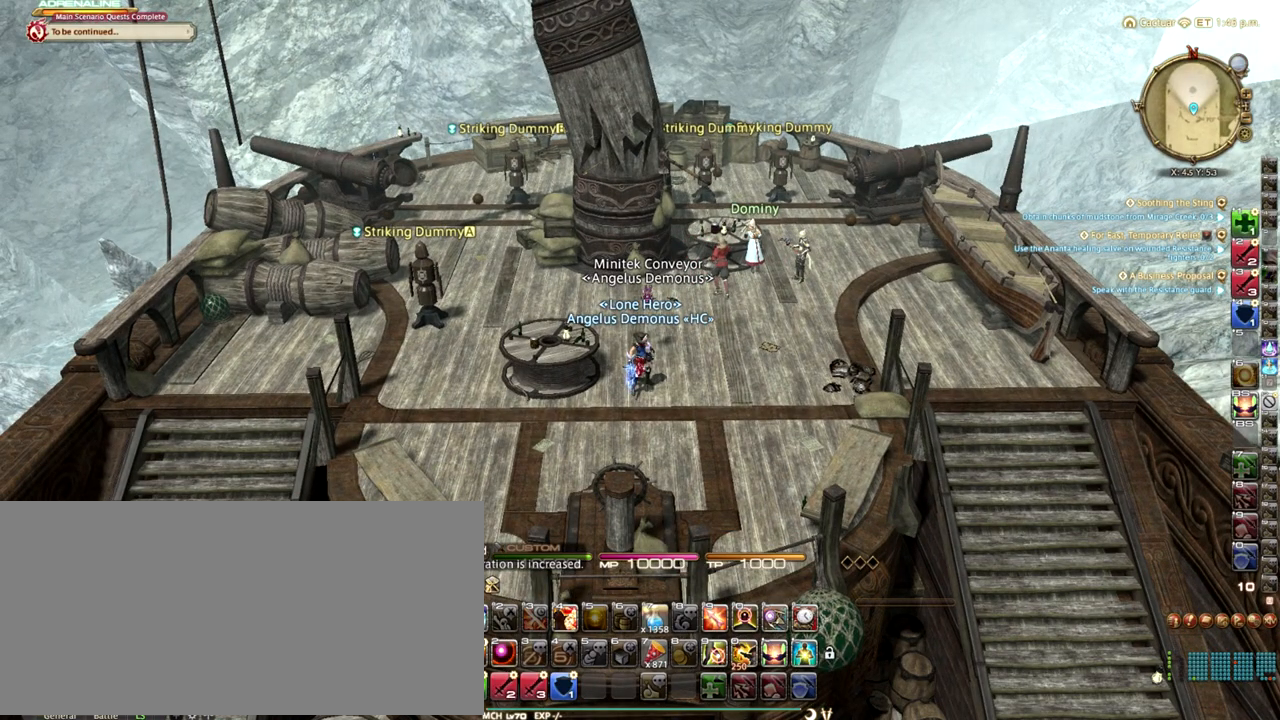
{"keys": [], "events": []}
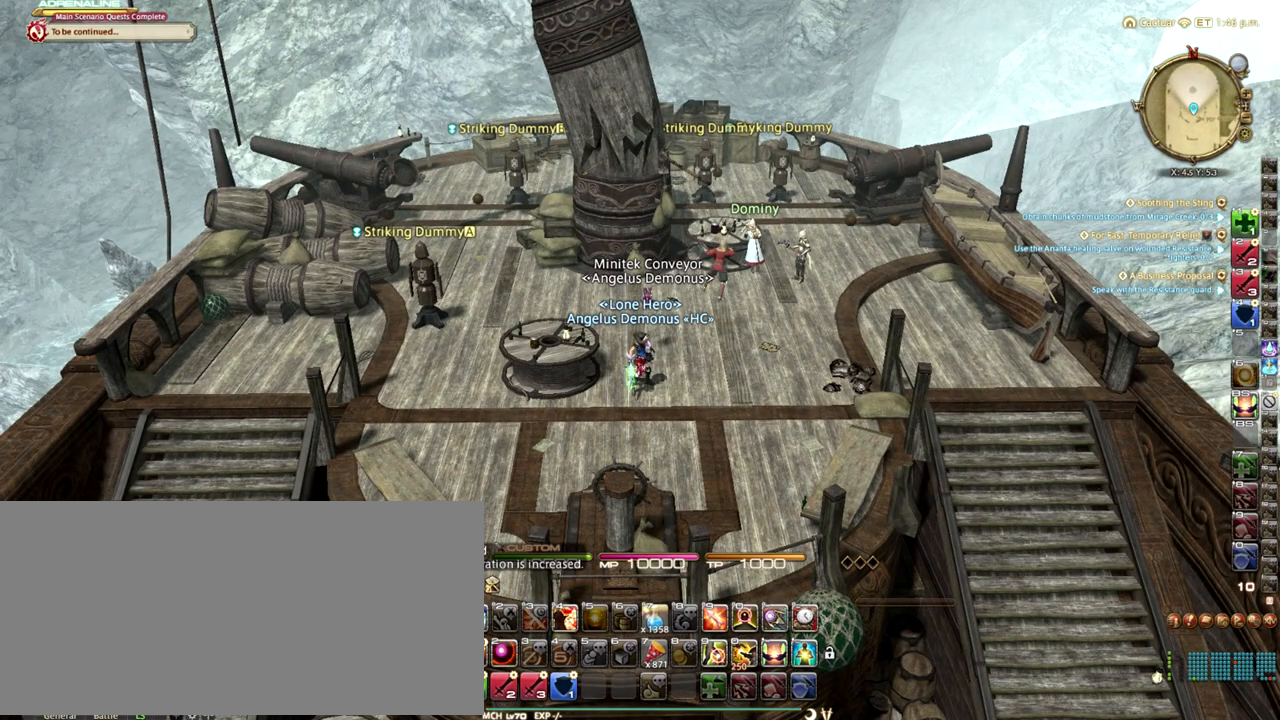
{"keys": ["w"], "events": [[250, "w", "down"]]}
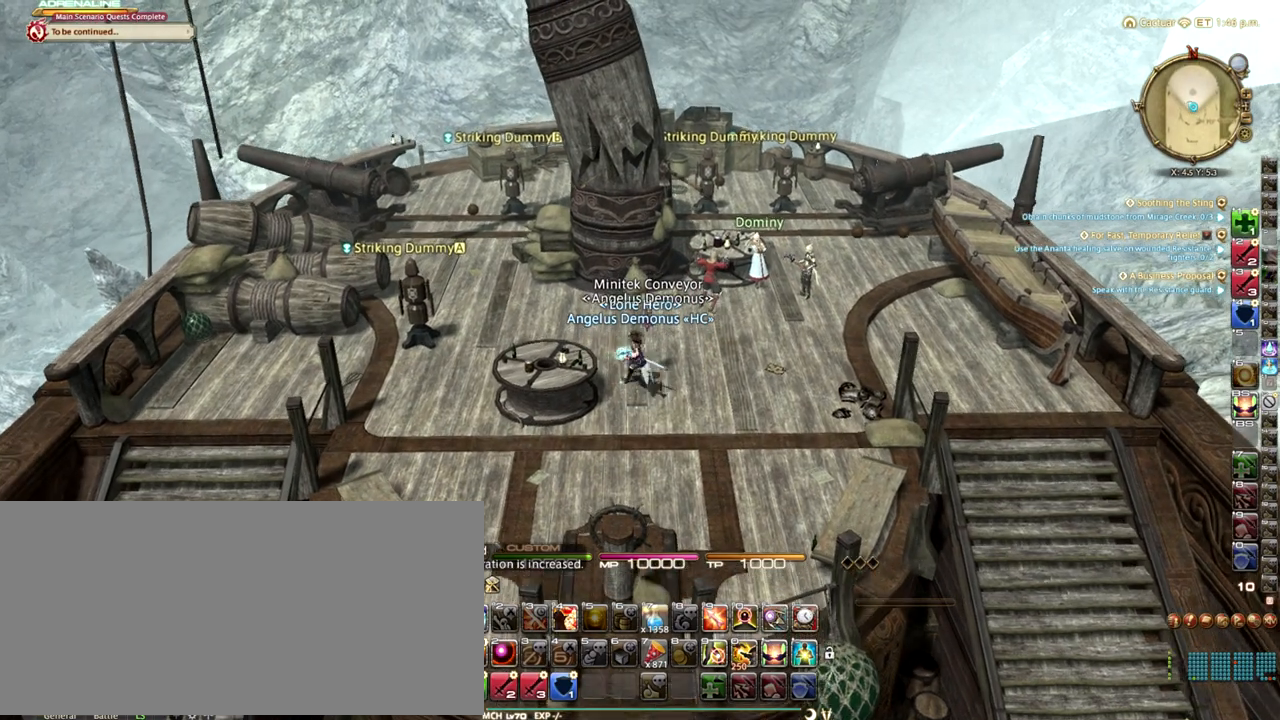
{"keys": [], "events": [[458, "w", "up"]]}
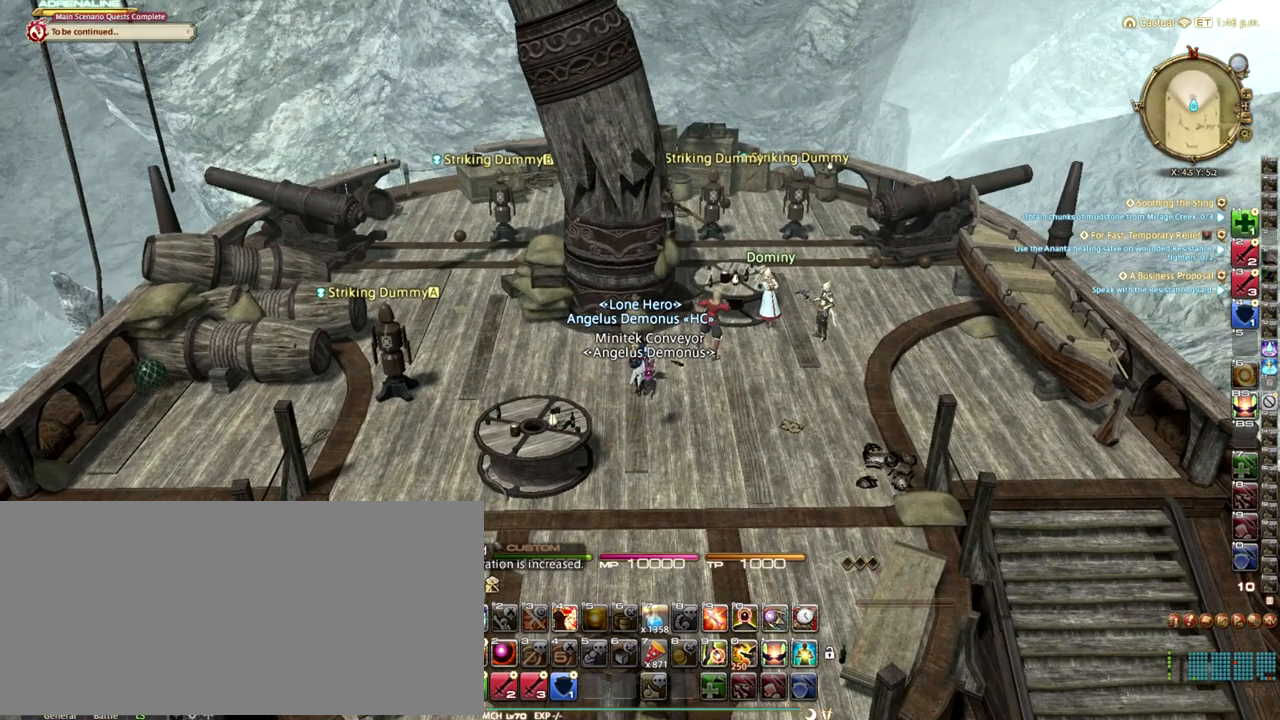
{"keys": ["s"], "events": [[83, "s", "down"]]}
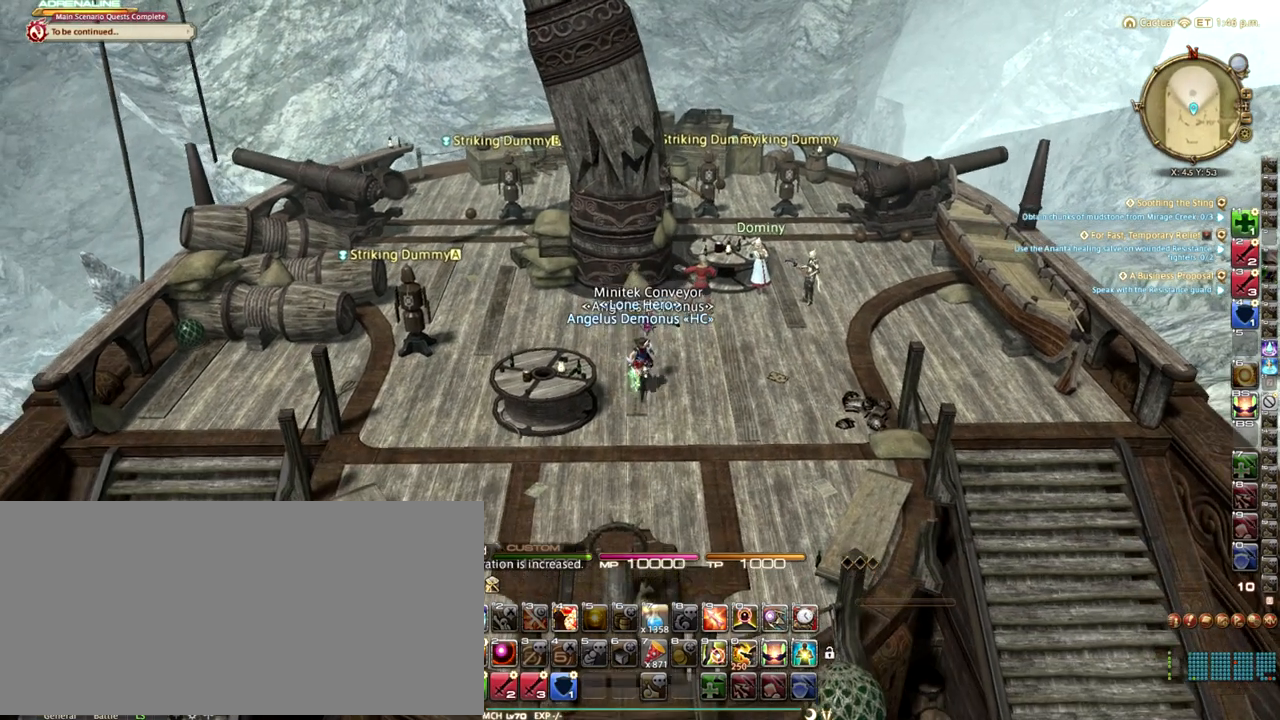
{"keys": ["s"], "events": []}
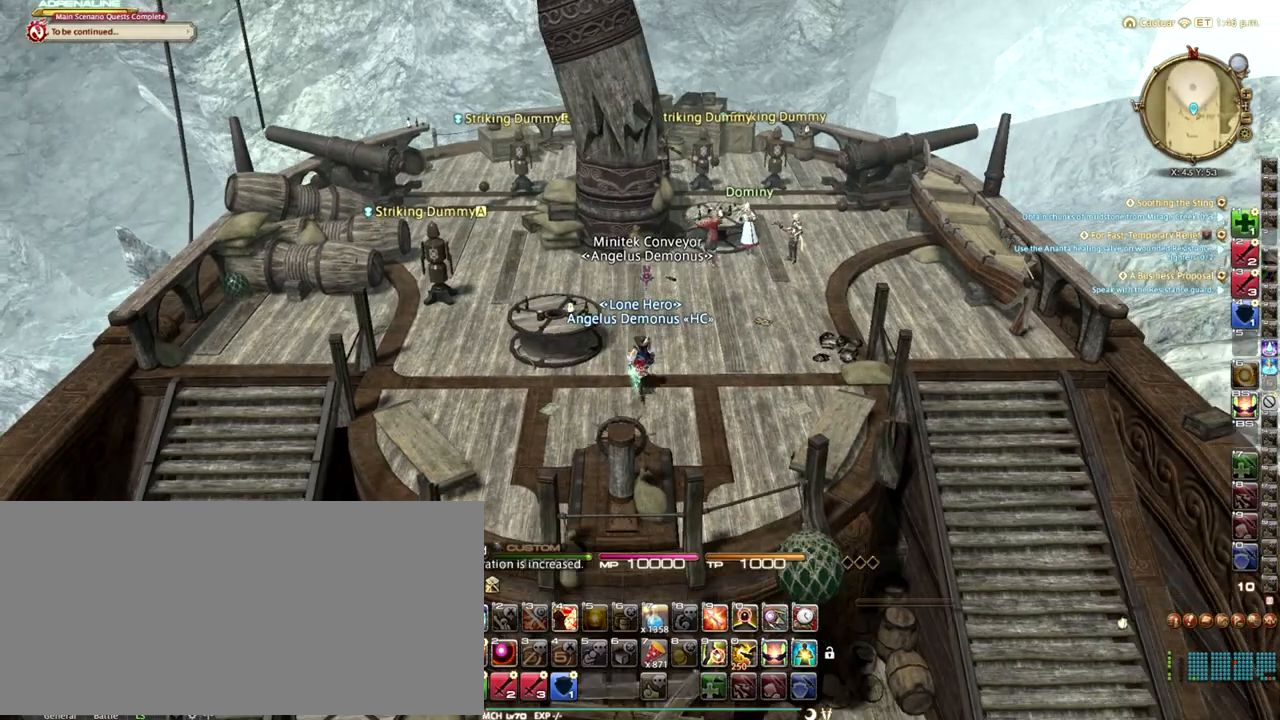
{"keys": ["w"], "events": [[42, "s", "up"], [167, "w", "down"]]}
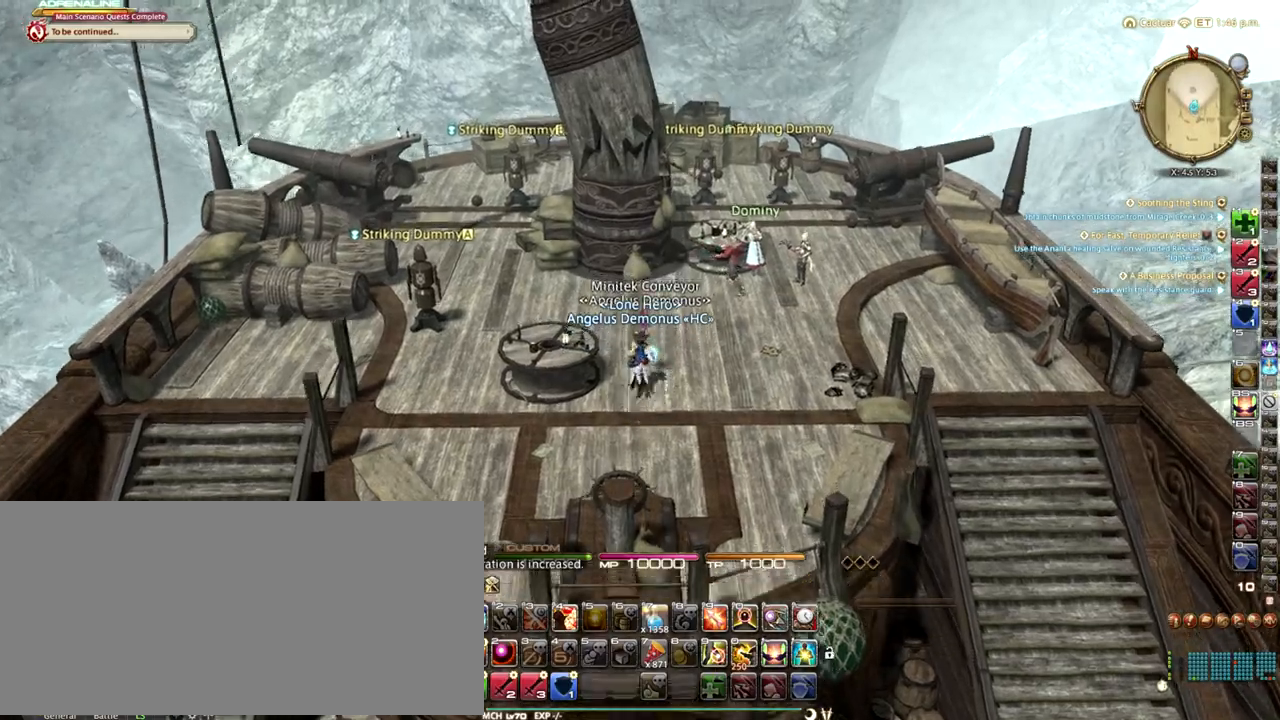
{"keys": ["w"], "events": [[83, "a", "down"], [125, "a", "up"]]}
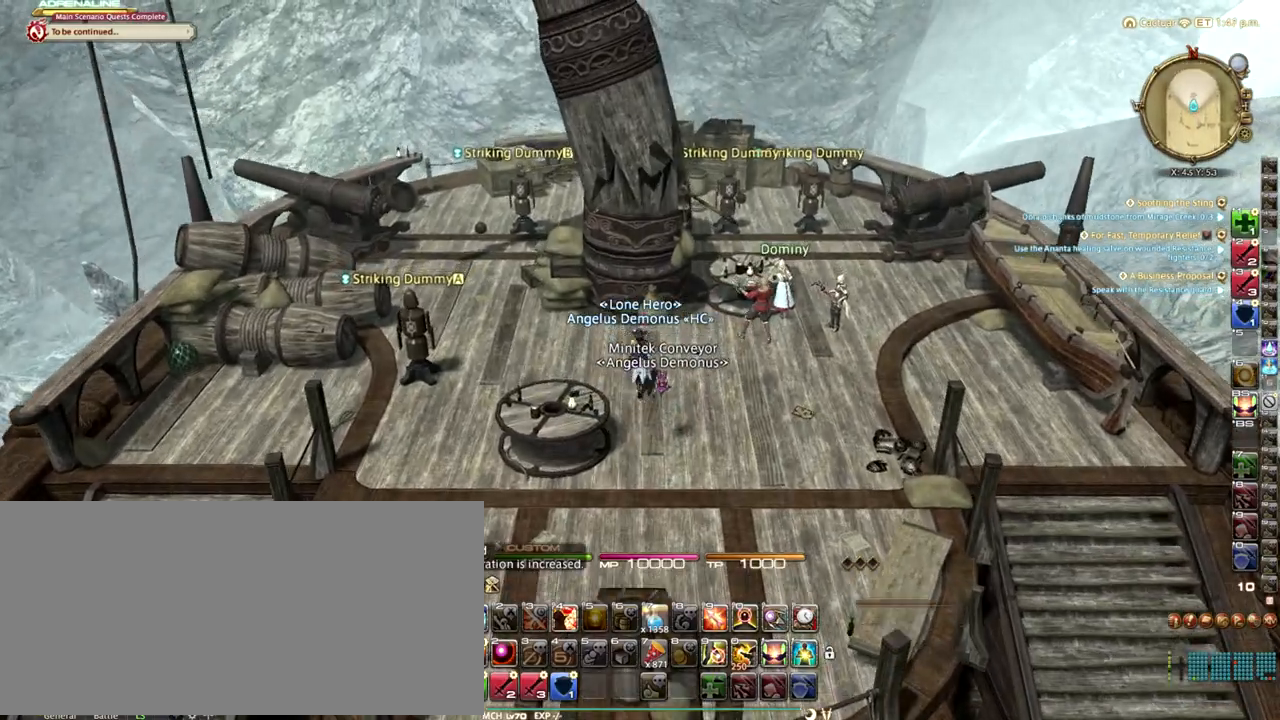
{"keys": ["s", "space"], "events": [[167, "w", "up"], [208, "s", "down"], [458, "space", "down"]]}
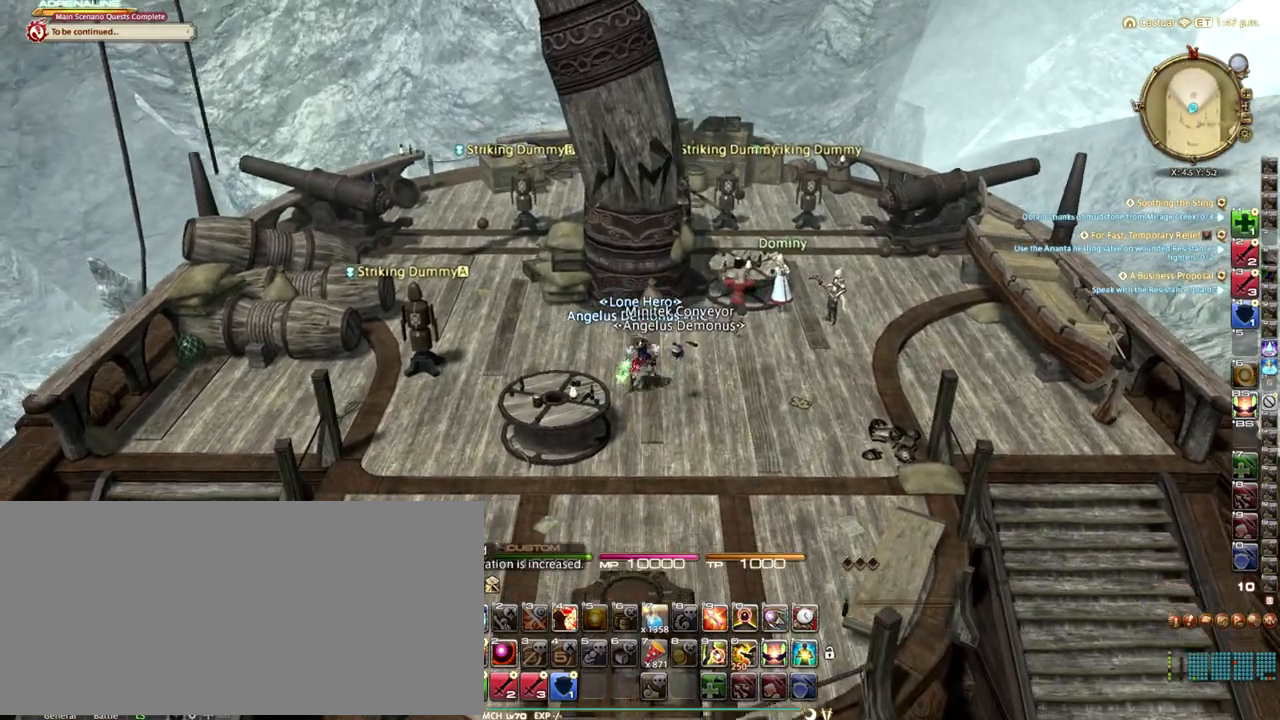
{"keys": [], "events": [[125, "space", "up"], [375, "s", "up"]]}
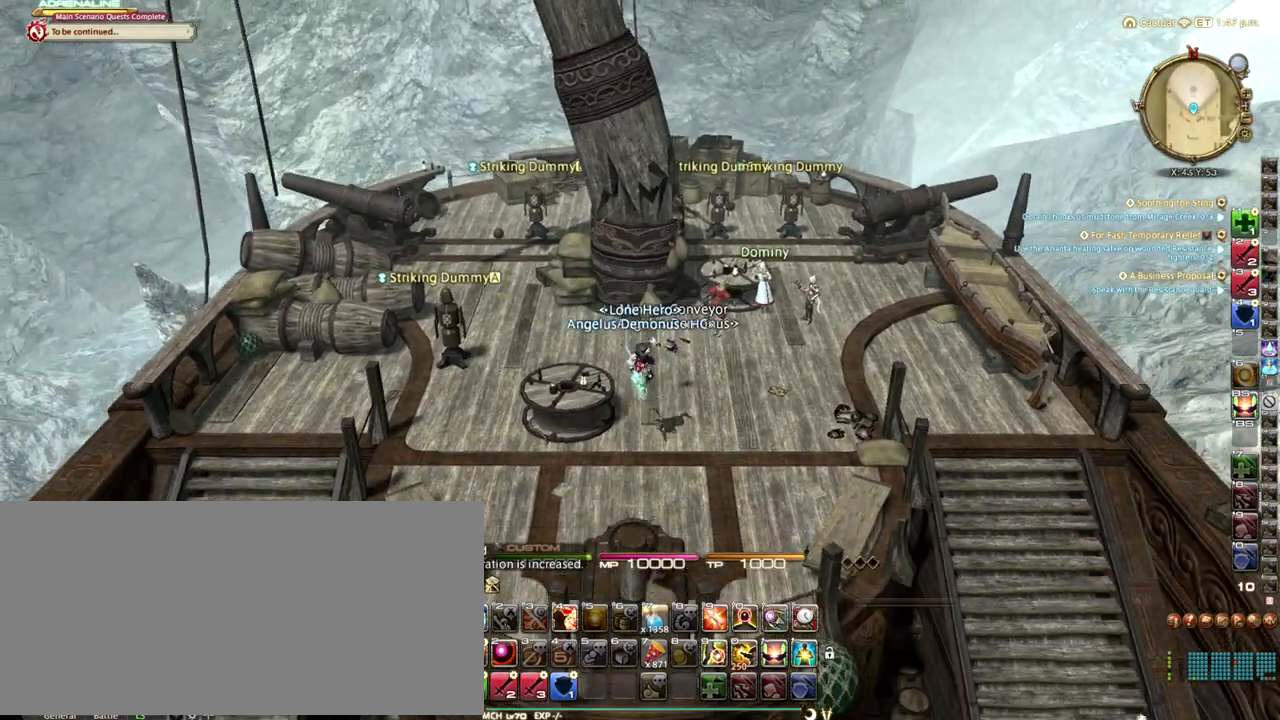
{"keys": ["w"], "events": [[42, "w", "down"]]}
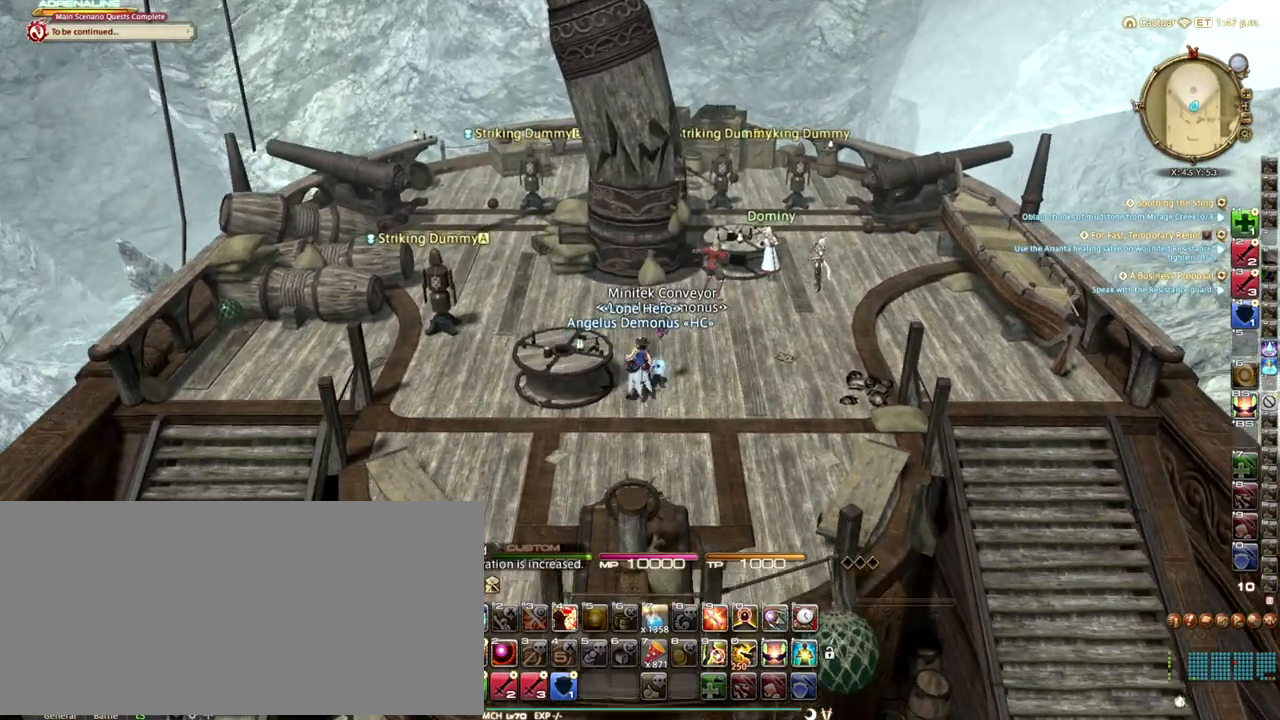
{"keys": ["w"], "events": [[125, "return", "down"], [208, "return", "up"]]}
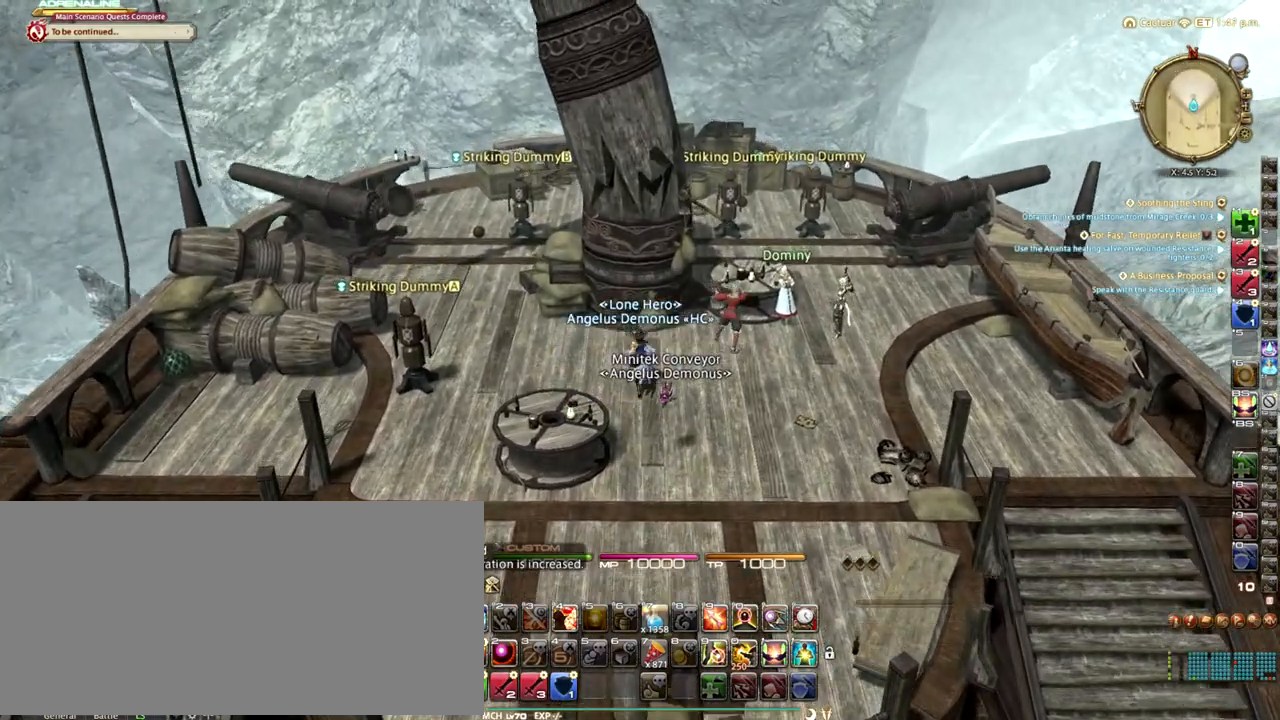
{"keys": ["s"], "events": [[125, "w", "up"], [208, "s", "down"]]}
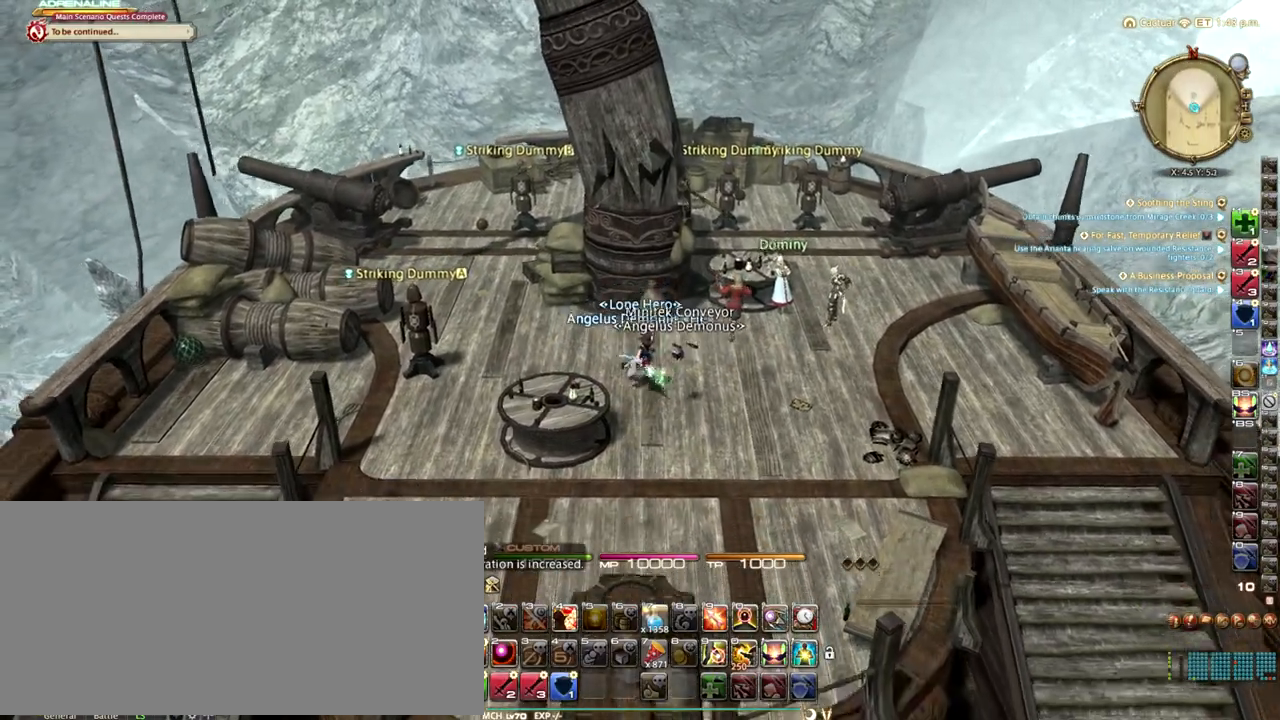
{"keys": ["s"], "events": []}
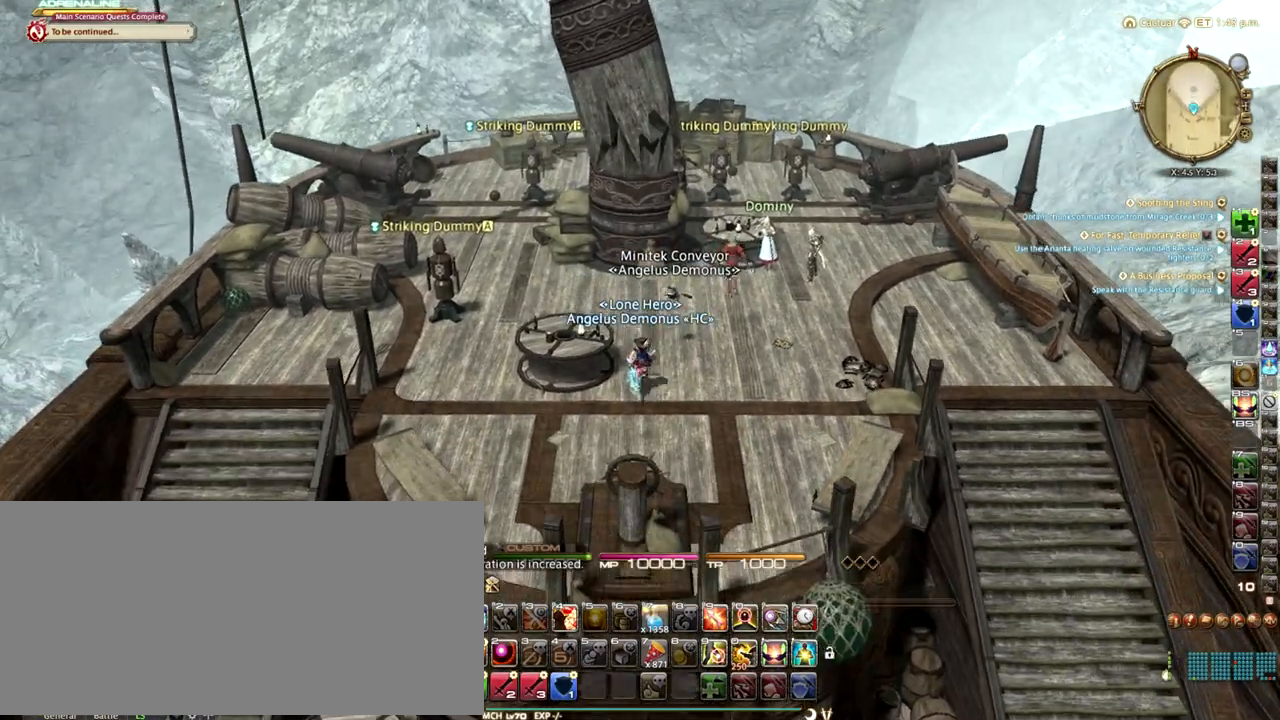
{"keys": [], "events": [[83, "s", "up"], [292, "w", "down"], [375, "w", "up"]]}
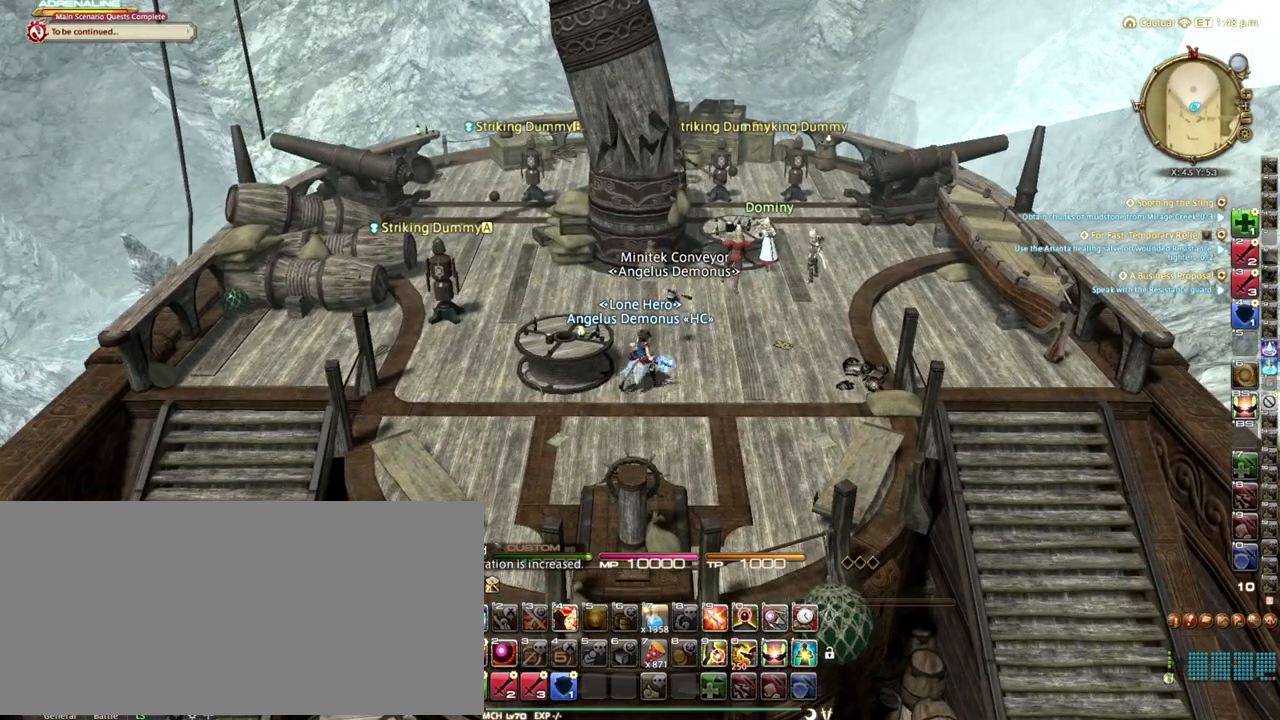
{"keys": ["w"], "events": [[125, "w", "down"], [250, "w", "up"], [417, "w", "down"]]}
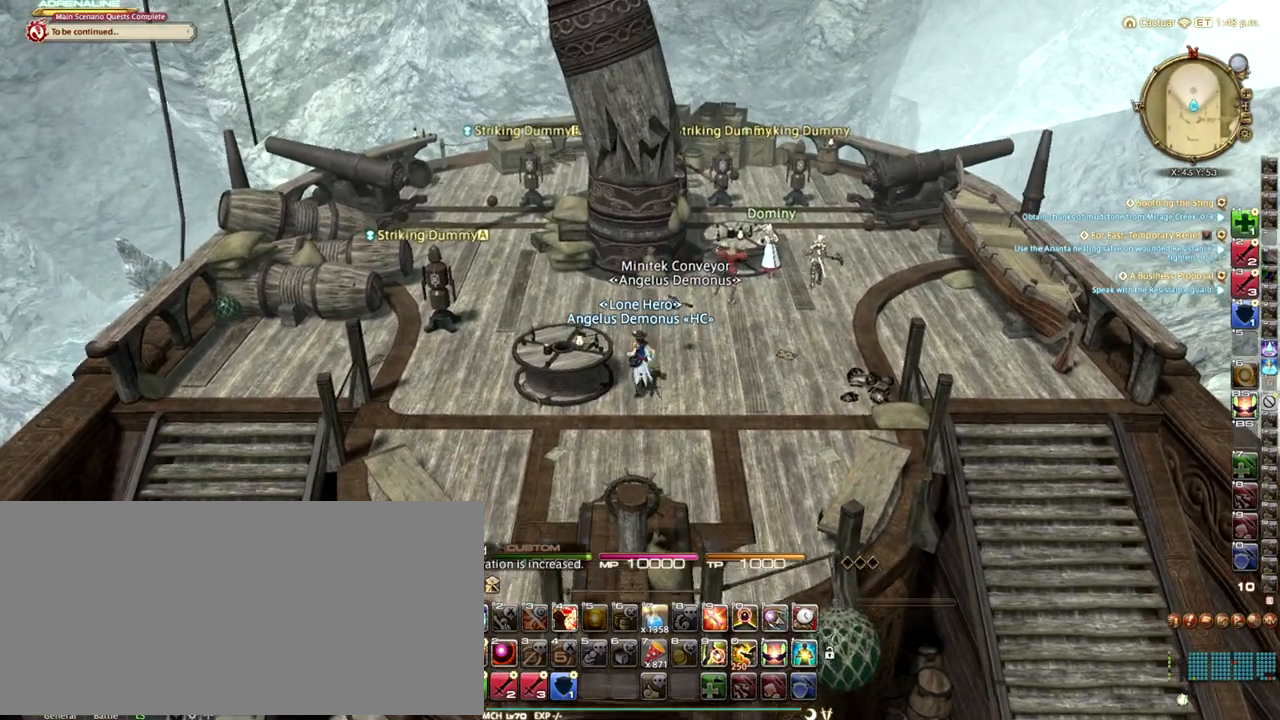
{"keys": [], "events": [[42, "w", "up"]]}